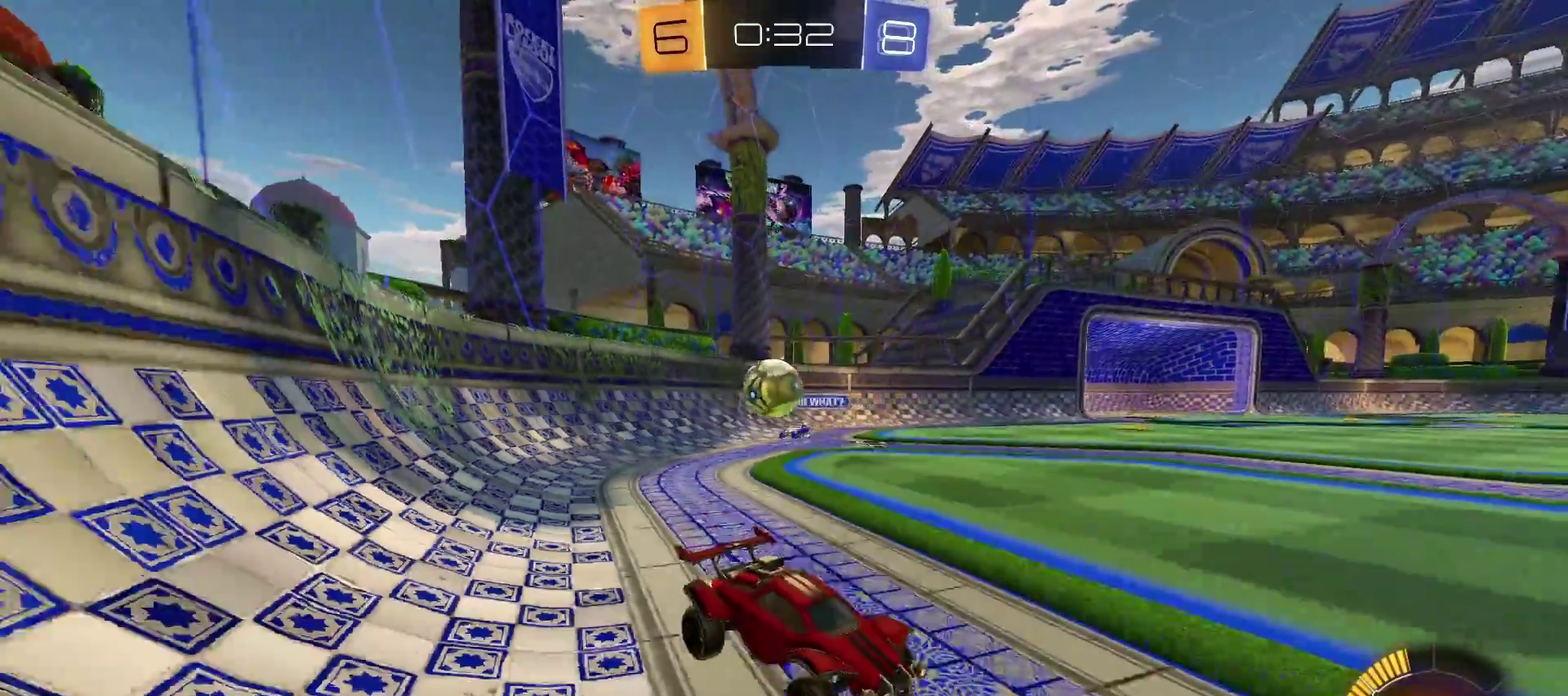
Gameplay with a controller (PlayStation layout); each line is a JSON object with the inputs held at the frame after it. "events" lists button and stick changes between this image and that frame as [ms after this image, input, new state], when the widget could be followed in between. Not read: L1 R1.
{"buttons": ["R2"], "left_stick": "right", "right_stick": "center", "events": [[283, "left_stick", "right"]]}
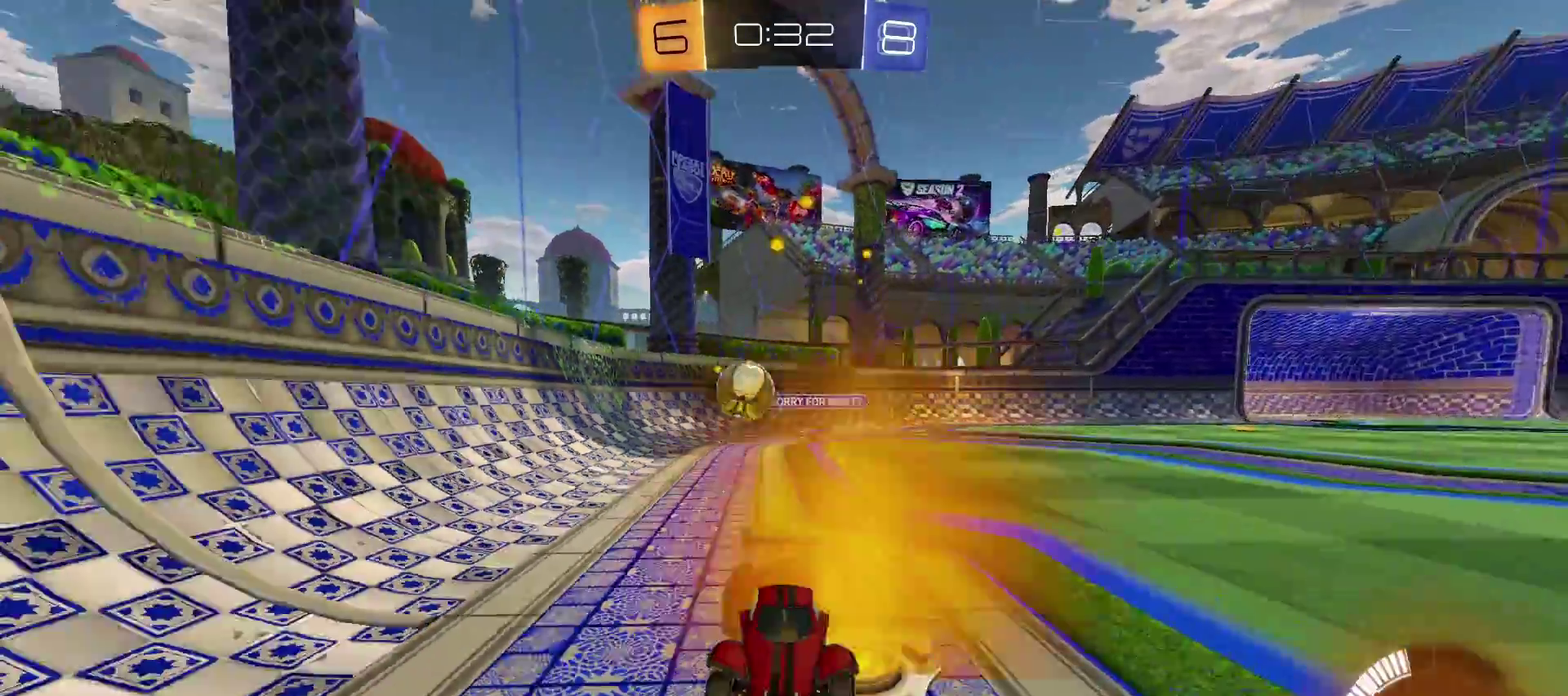
{"buttons": ["R2"], "left_stick": "down-left", "right_stick": "center"}
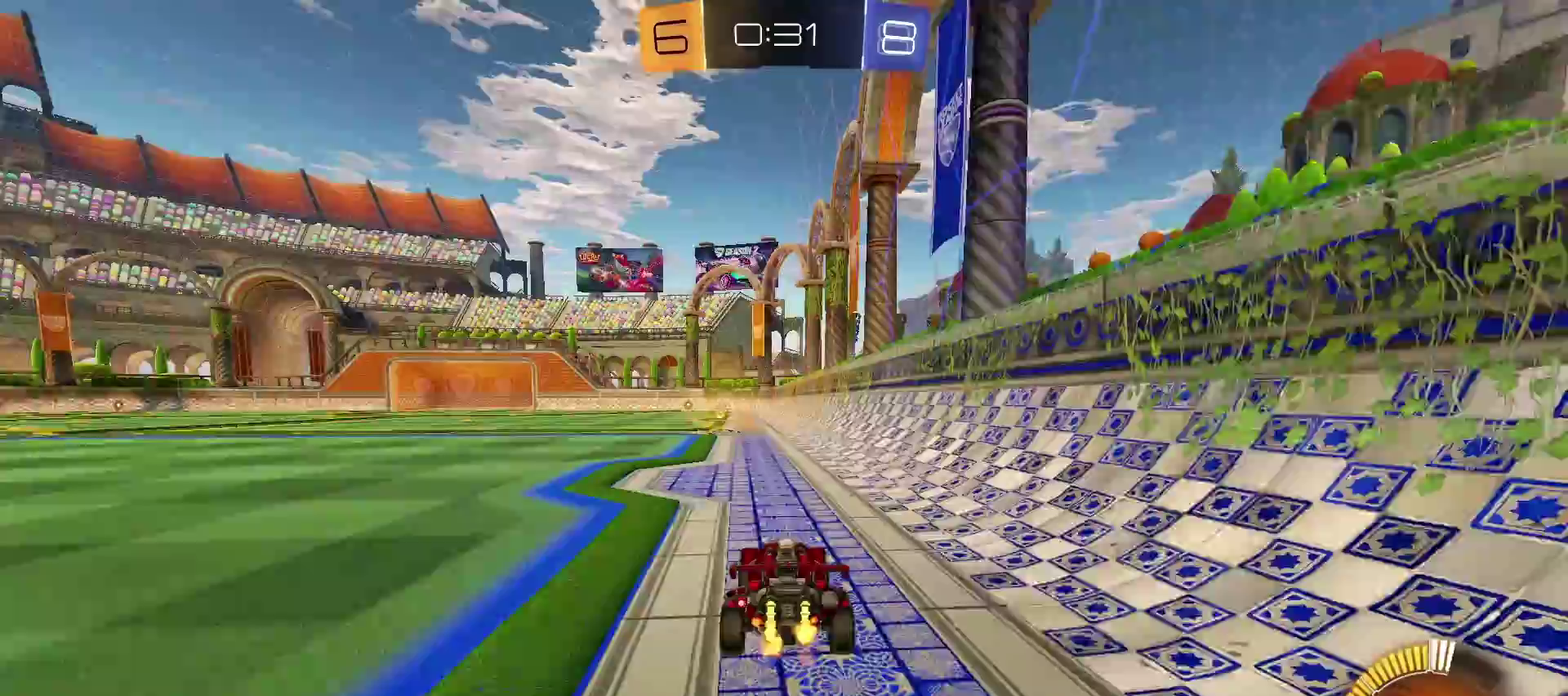
{"buttons": ["TRIANGLE", "R2"], "left_stick": "center", "right_stick": "center"}
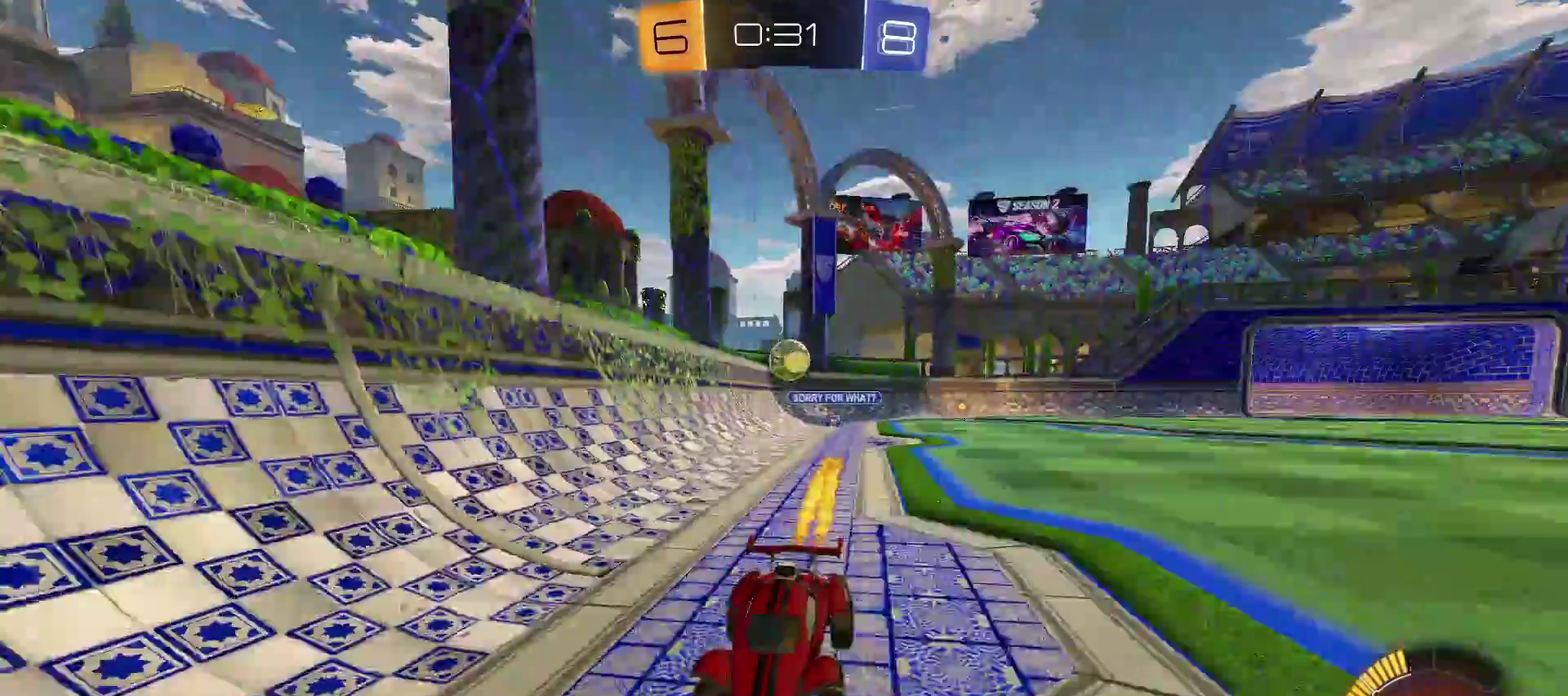
{"buttons": ["R2"], "left_stick": "center", "right_stick": "center", "events": [[33, "TRIANGLE", "up"]]}
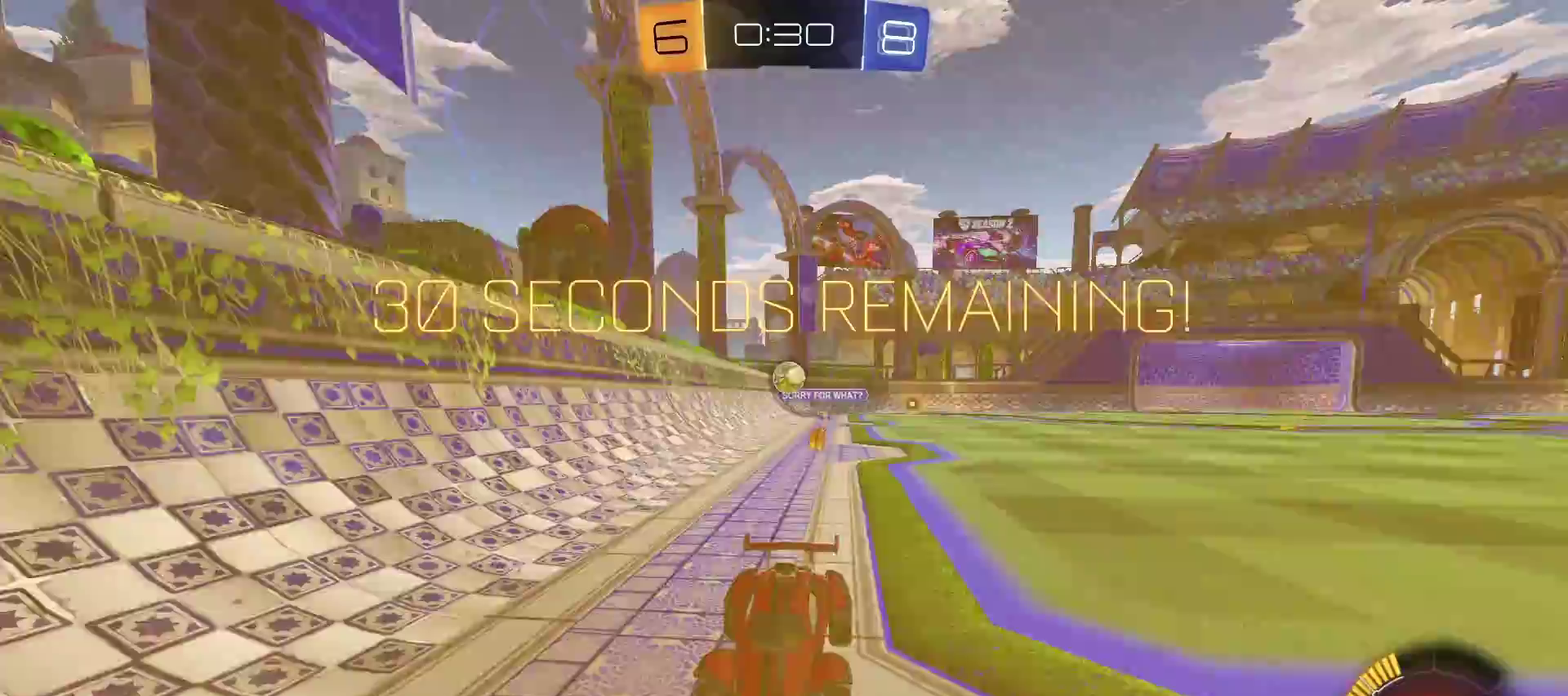
{"buttons": [], "left_stick": "left", "right_stick": "center", "events": [[33, "R2", "up"], [67, "left_stick", "right"], [333, "left_stick", "center"], [417, "left_stick", "left"]]}
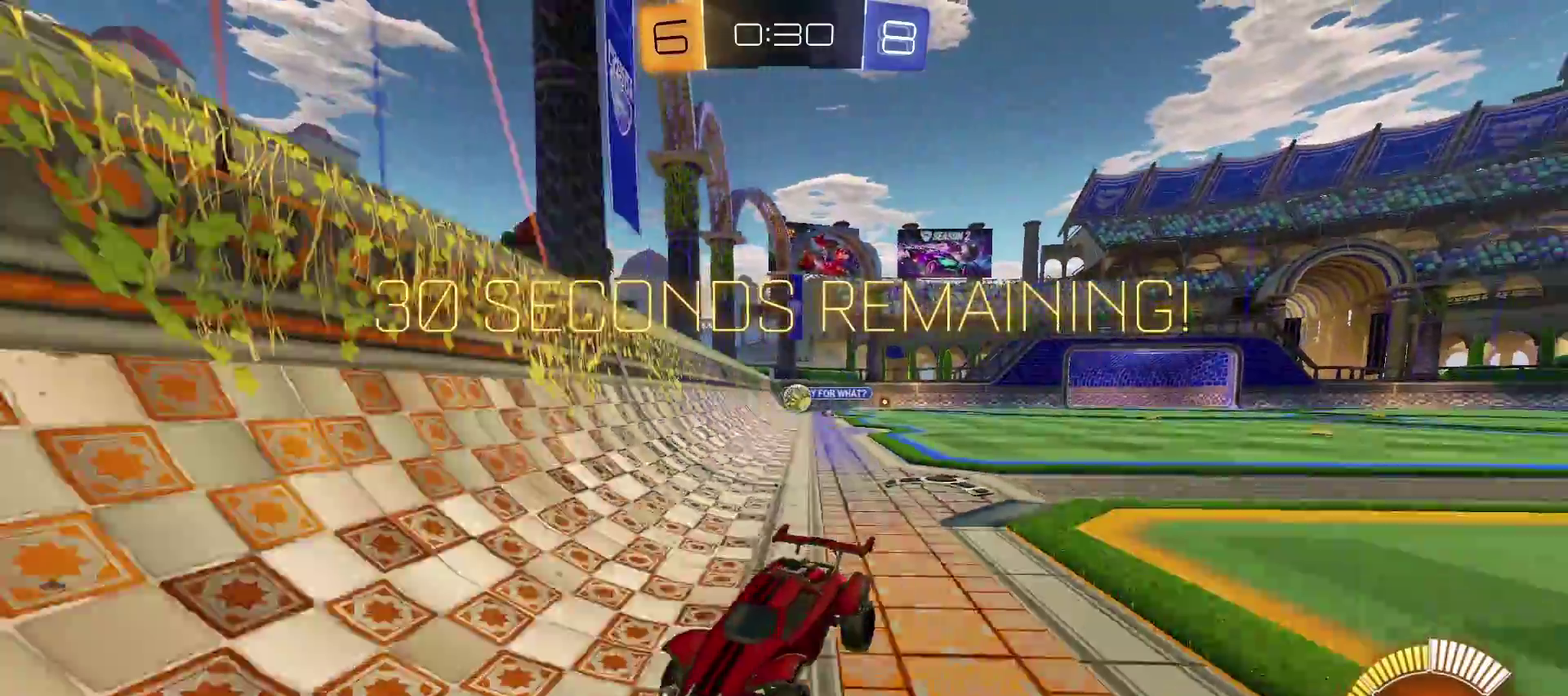
{"buttons": ["R2"], "left_stick": "left", "right_stick": "center", "events": [[17, "R2", "down"], [83, "CROSS", "down"], [350, "CROSS", "up"]]}
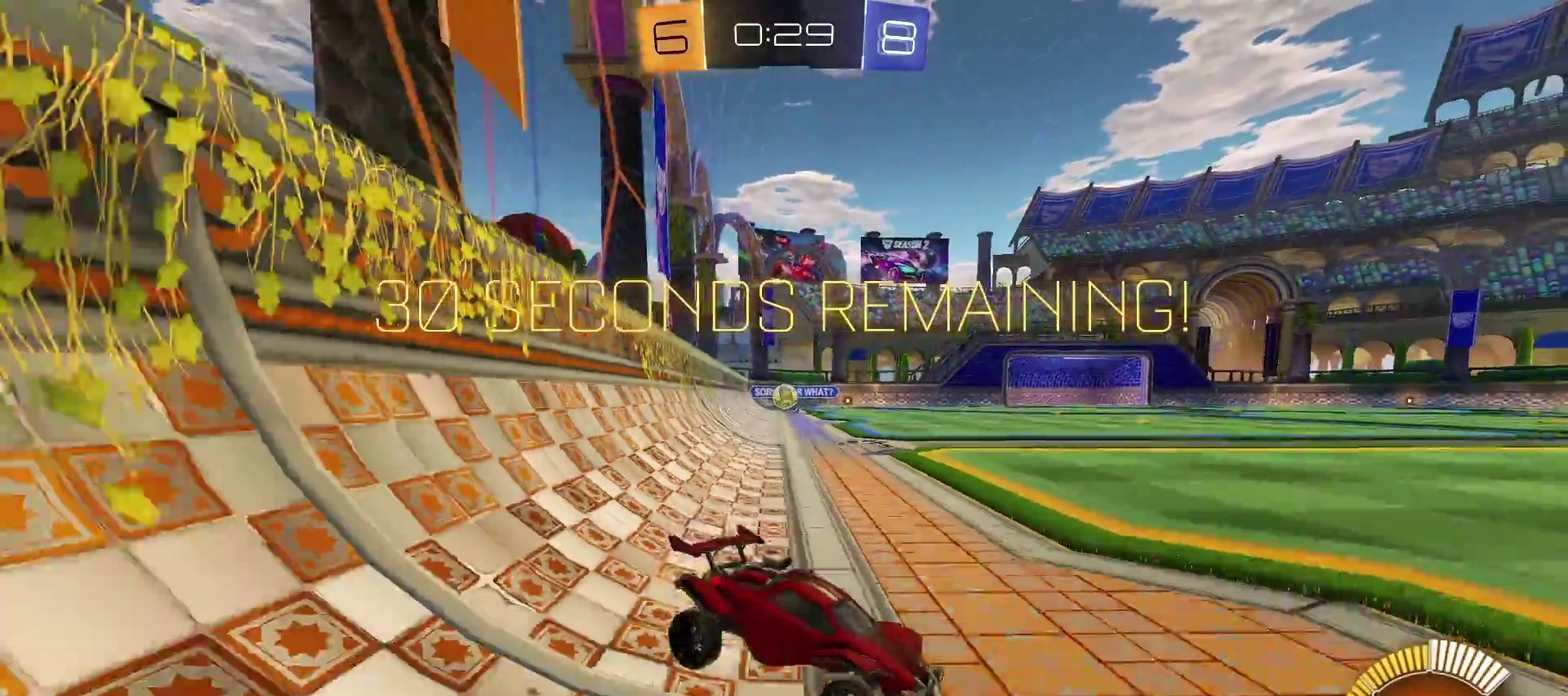
{"buttons": [], "left_stick": "left", "right_stick": "center", "events": [[333, "R2", "up"]]}
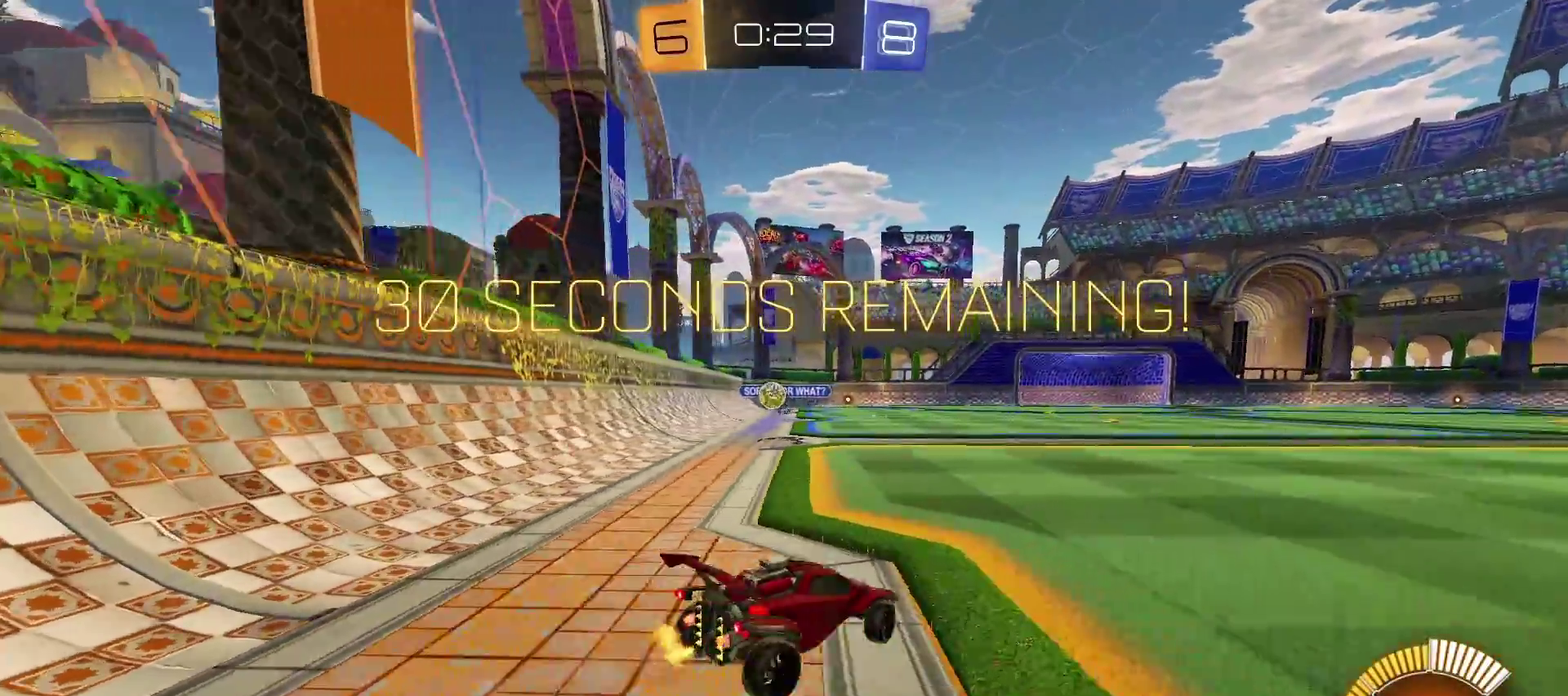
{"buttons": ["L2"], "left_stick": "left", "right_stick": "center", "events": [[367, "L2", "down"]]}
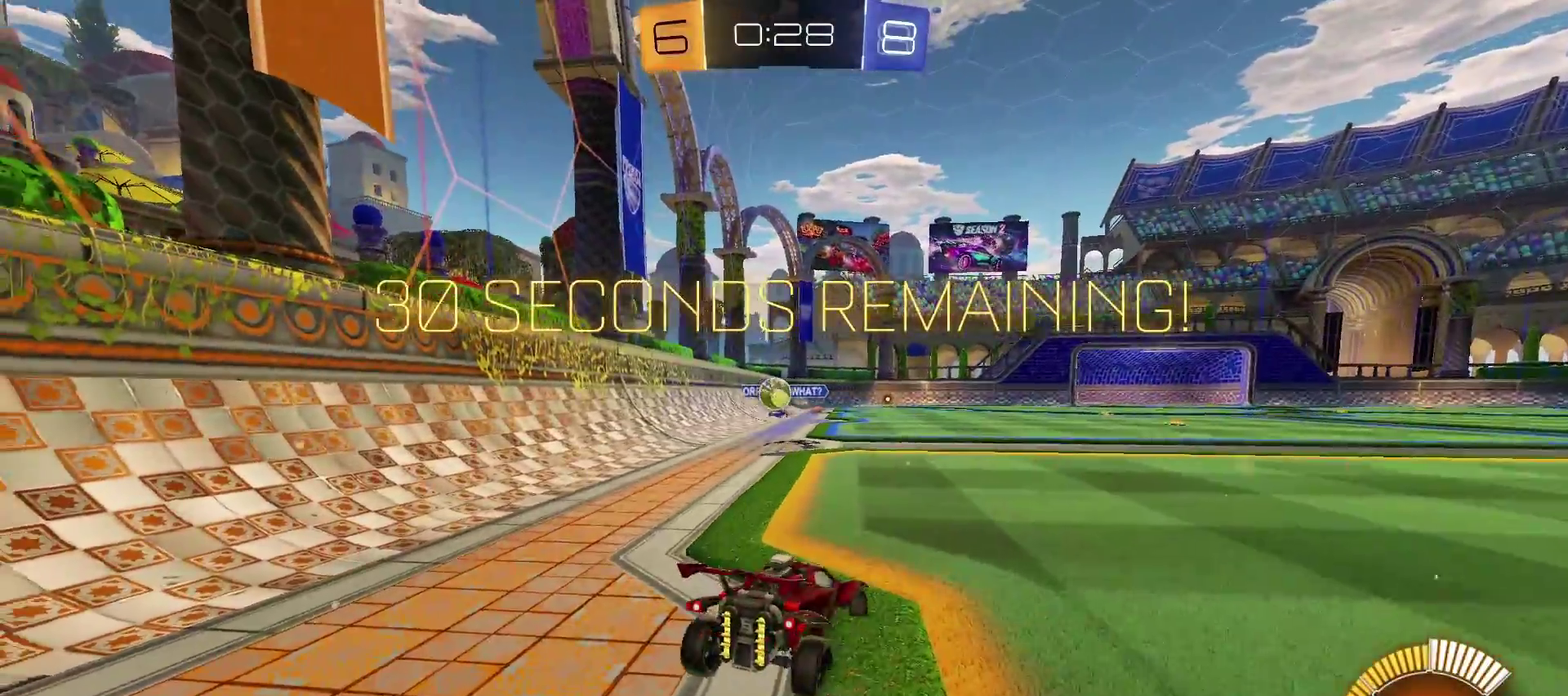
{"buttons": ["L2"], "left_stick": "left", "right_stick": "center", "events": []}
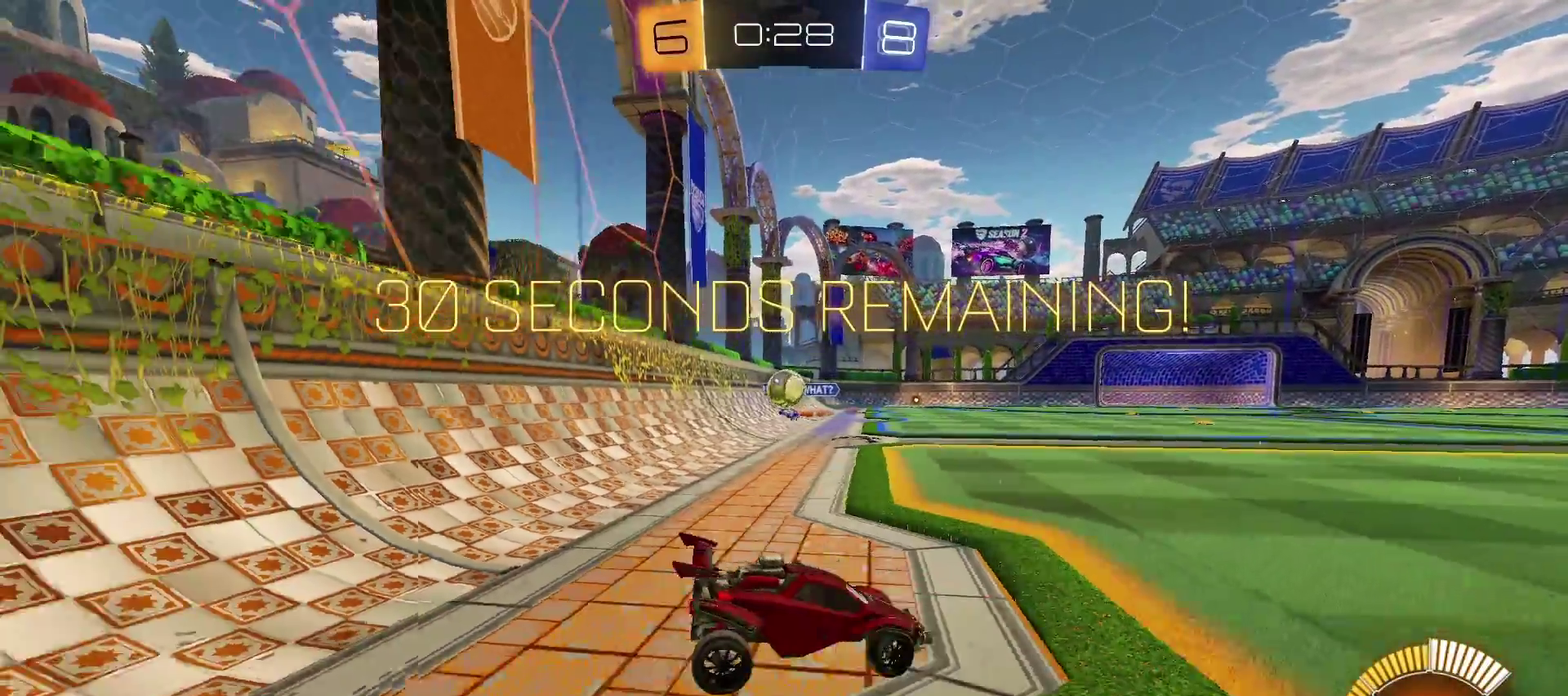
{"buttons": ["R2"], "left_stick": "right", "right_stick": "center", "events": [[200, "left_stick", "center"], [250, "L2", "up"], [283, "R2", "down"], [383, "left_stick", "right"]]}
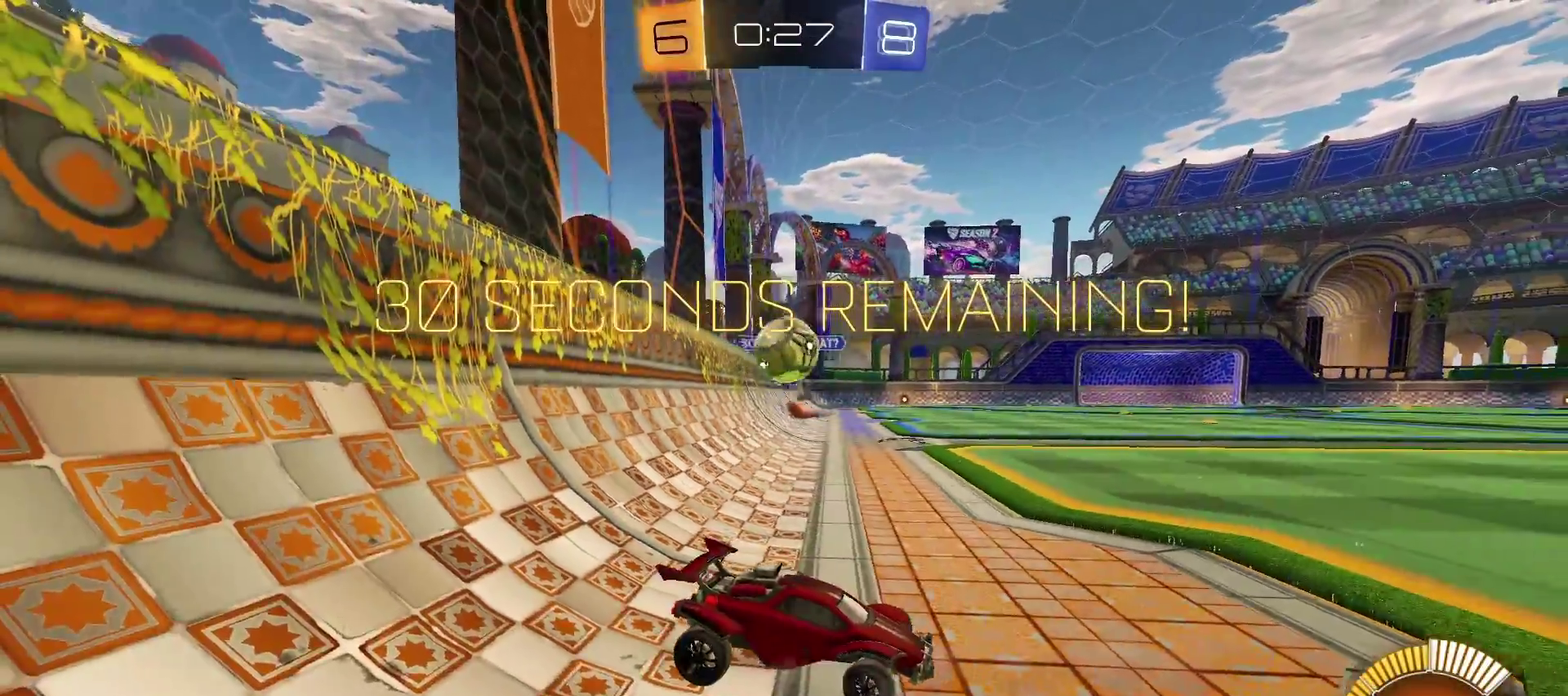
{"buttons": ["TRIANGLE", "R2"], "left_stick": "right", "right_stick": "center", "events": [[433, "TRIANGLE", "down"]]}
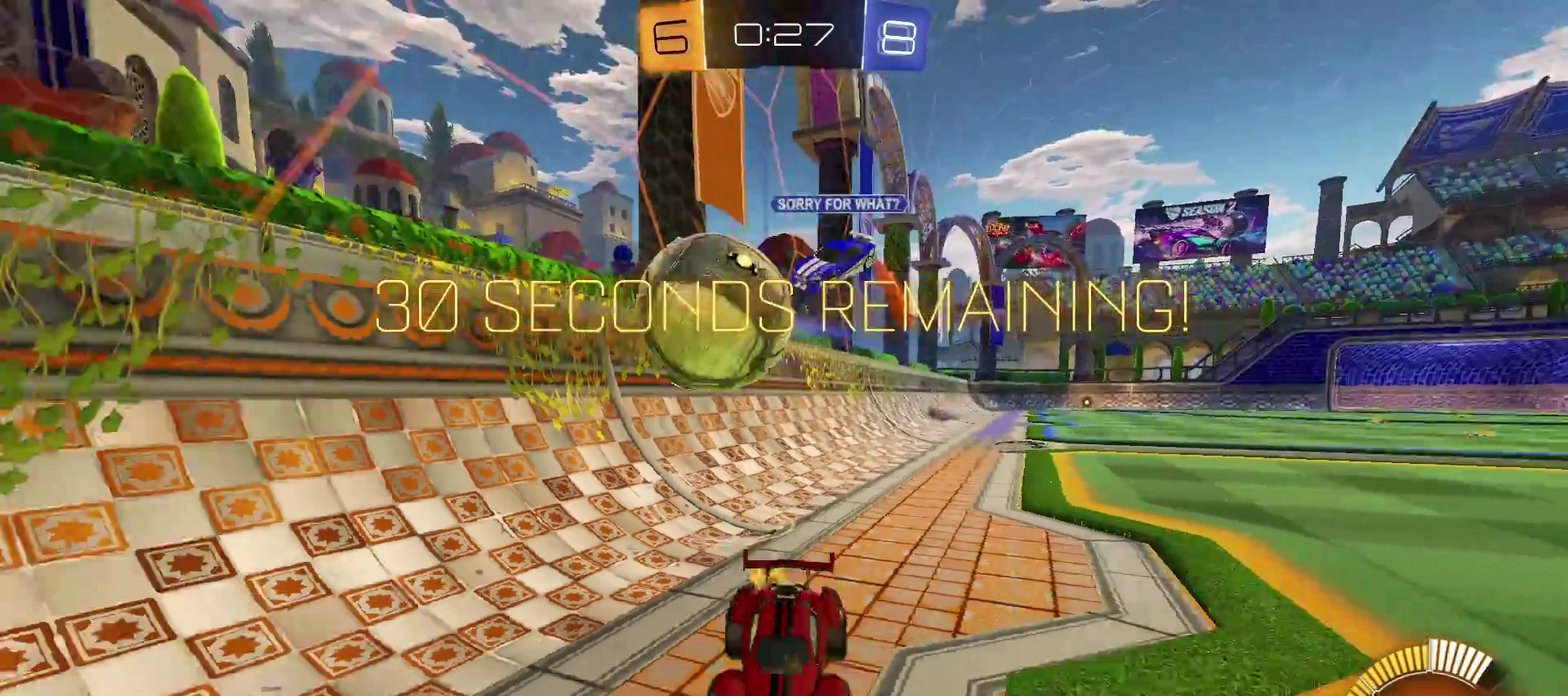
{"buttons": ["TRIANGLE", "R2"], "left_stick": "left", "right_stick": "center", "events": [[67, "left_stick", "center"], [183, "CIRCLE", "down"], [267, "CIRCLE", "up"], [267, "left_stick", "right"], [333, "left_stick", "center"], [467, "left_stick", "left"]]}
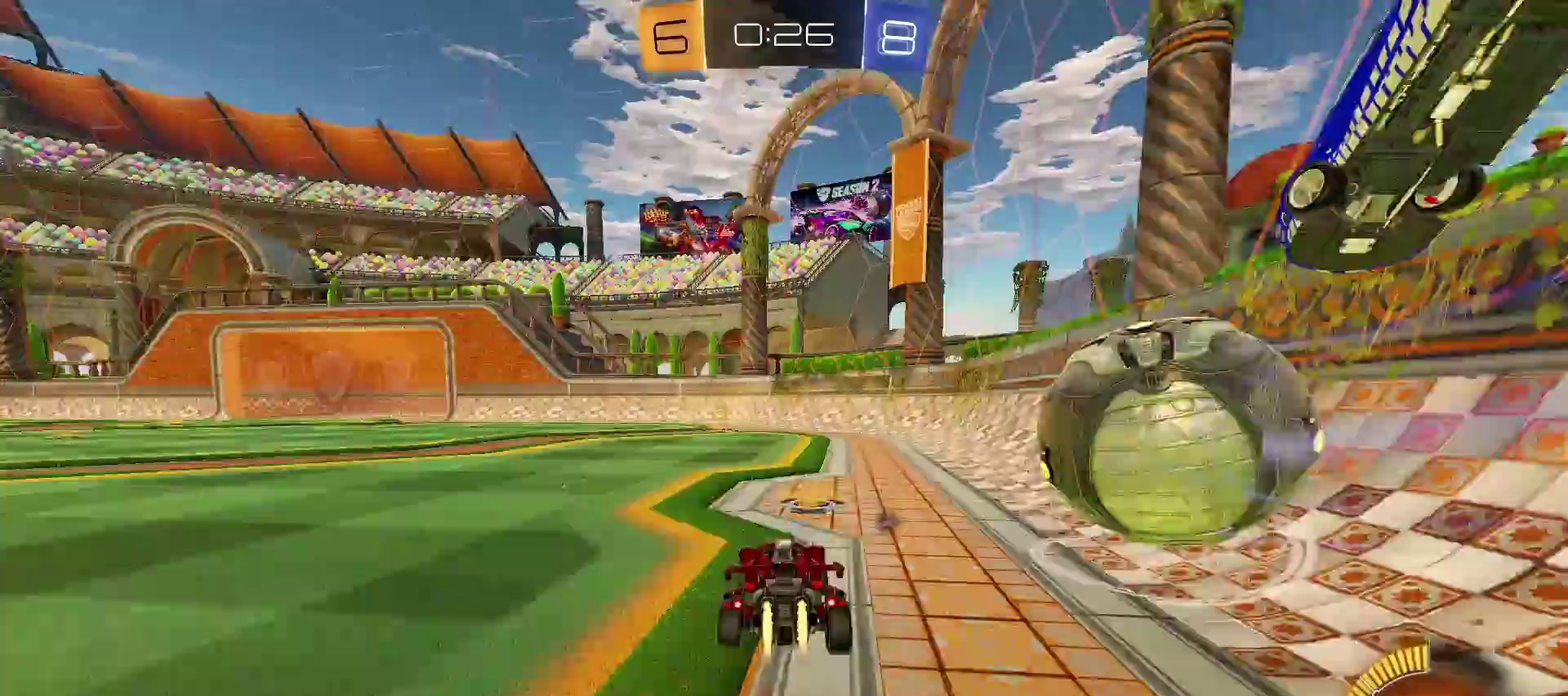
{"buttons": ["TRIANGLE", "R2"], "left_stick": "center", "right_stick": "center", "events": [[83, "left_stick", "center"], [250, "CIRCLE", "down"], [400, "CIRCLE", "up"]]}
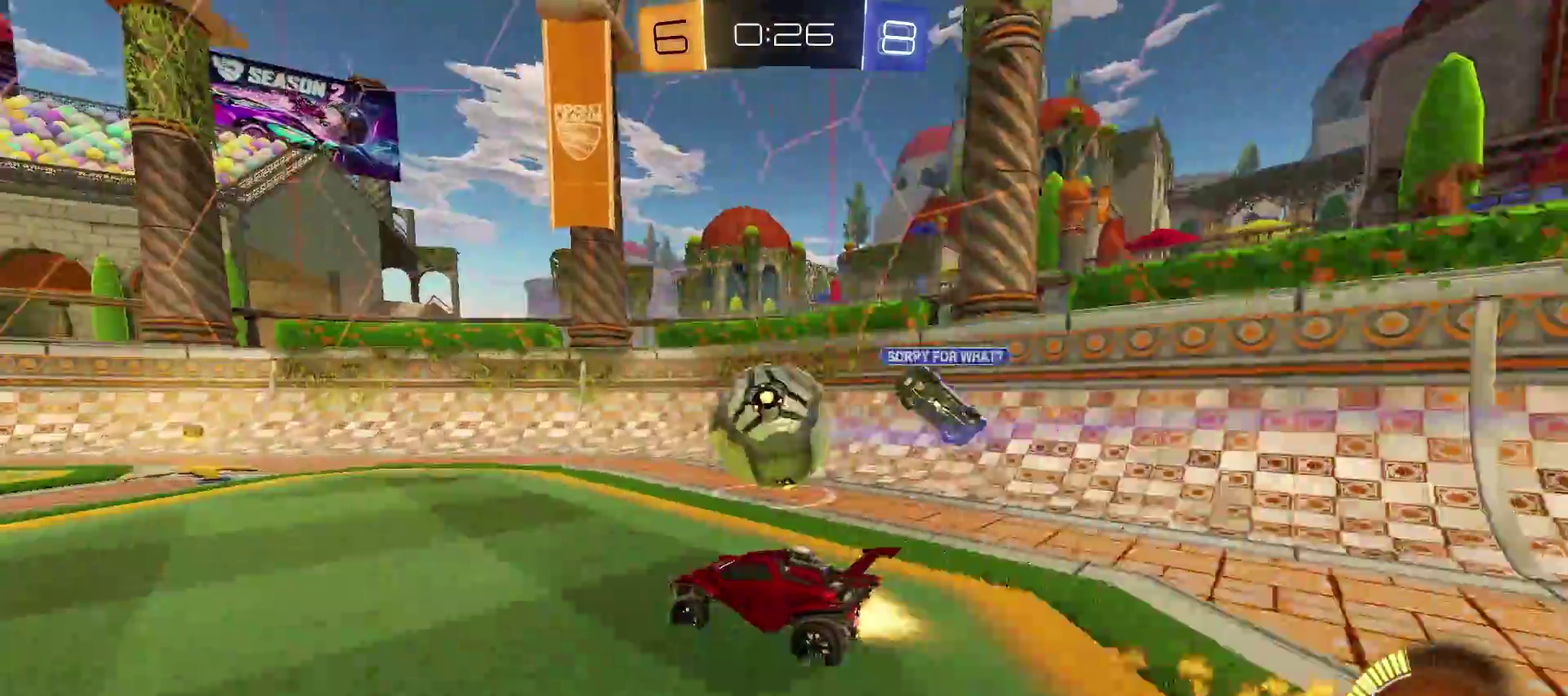
{"buttons": ["R2"], "left_stick": "down-right", "right_stick": "center", "events": [[183, "TRIANGLE", "up"], [317, "left_stick", "right"], [433, "left_stick", "down-right"]]}
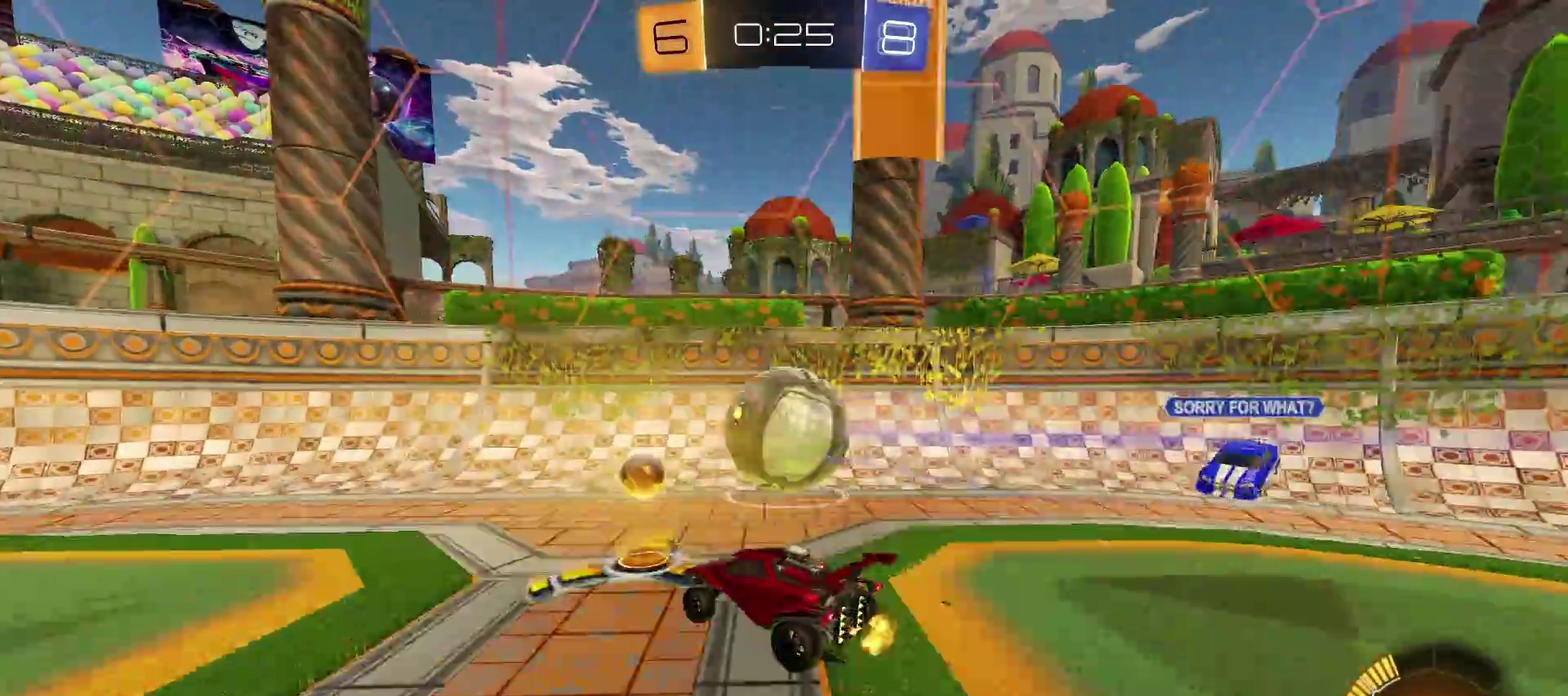
{"buttons": ["L2"], "left_stick": "left", "right_stick": "center", "events": [[183, "left_stick", "center"], [250, "left_stick", "left"], [367, "R2", "up"], [467, "L2", "down"]]}
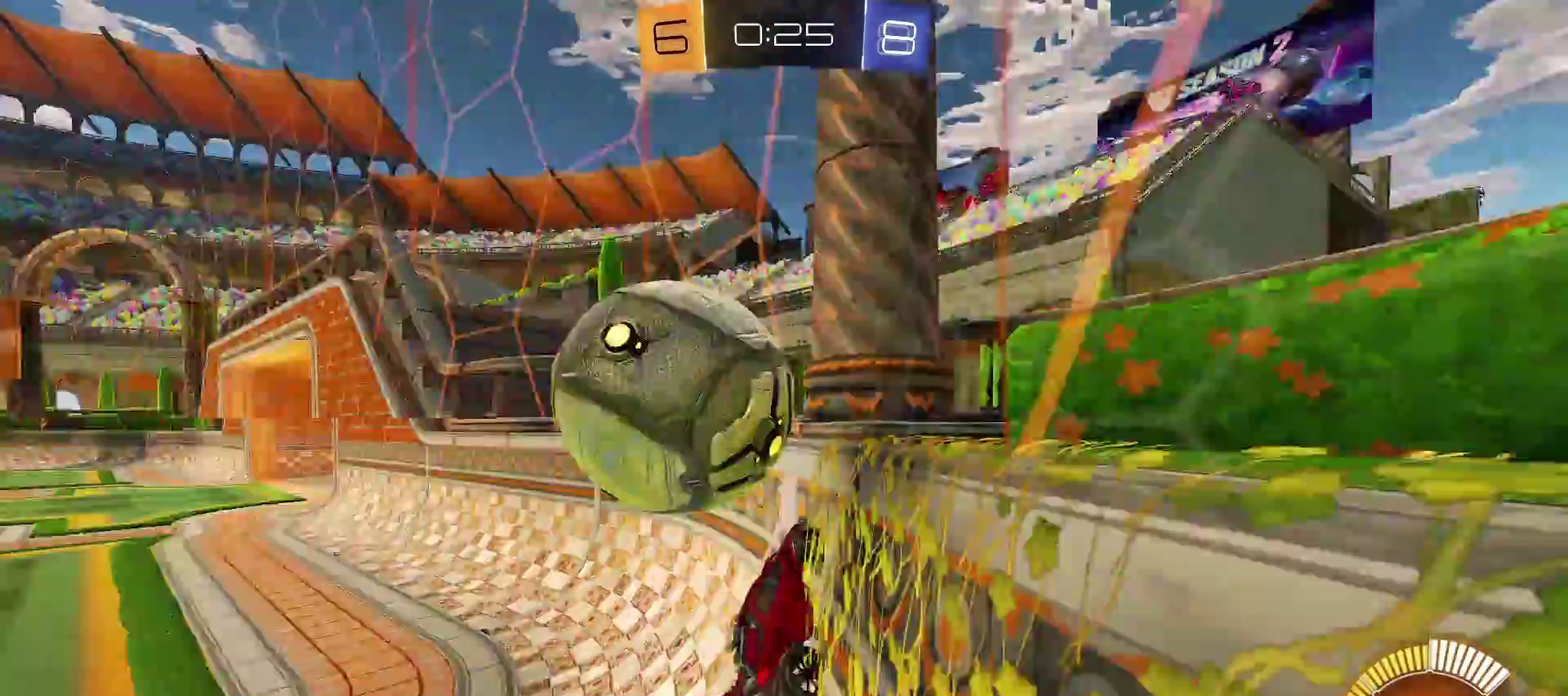
{"buttons": ["TRIANGLE", "R2"], "left_stick": "left", "right_stick": "center", "events": [[100, "R2", "down"], [150, "L2", "up"], [250, "TRIANGLE", "down"], [250, "left_stick", "center"], [417, "left_stick", "left"]]}
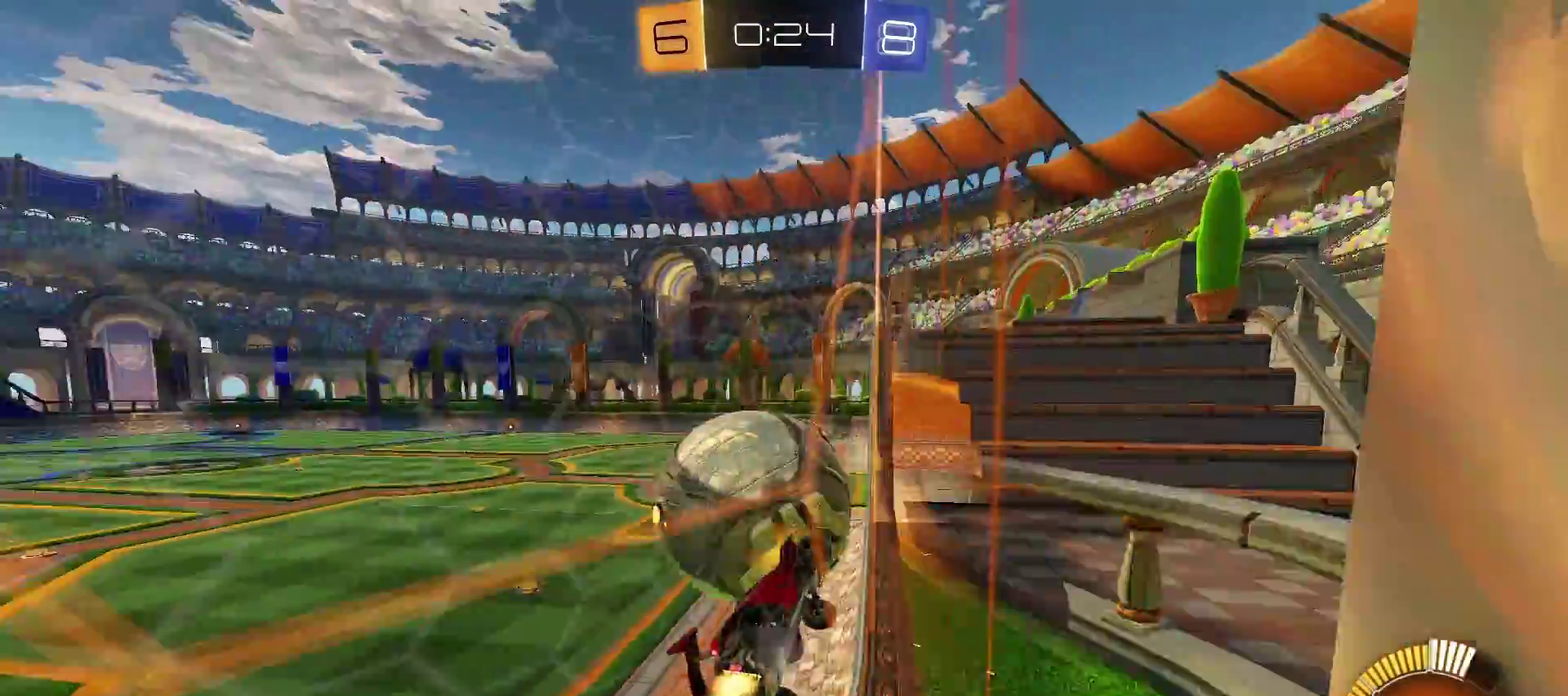
{"buttons": ["CROSS", "TRIANGLE", "R2"], "left_stick": "up-left", "right_stick": "center", "events": [[50, "left_stick", "center"], [400, "SQUARE", "down"], [467, "CROSS", "down"], [467, "SQUARE", "up"], [467, "left_stick", "up-left"]]}
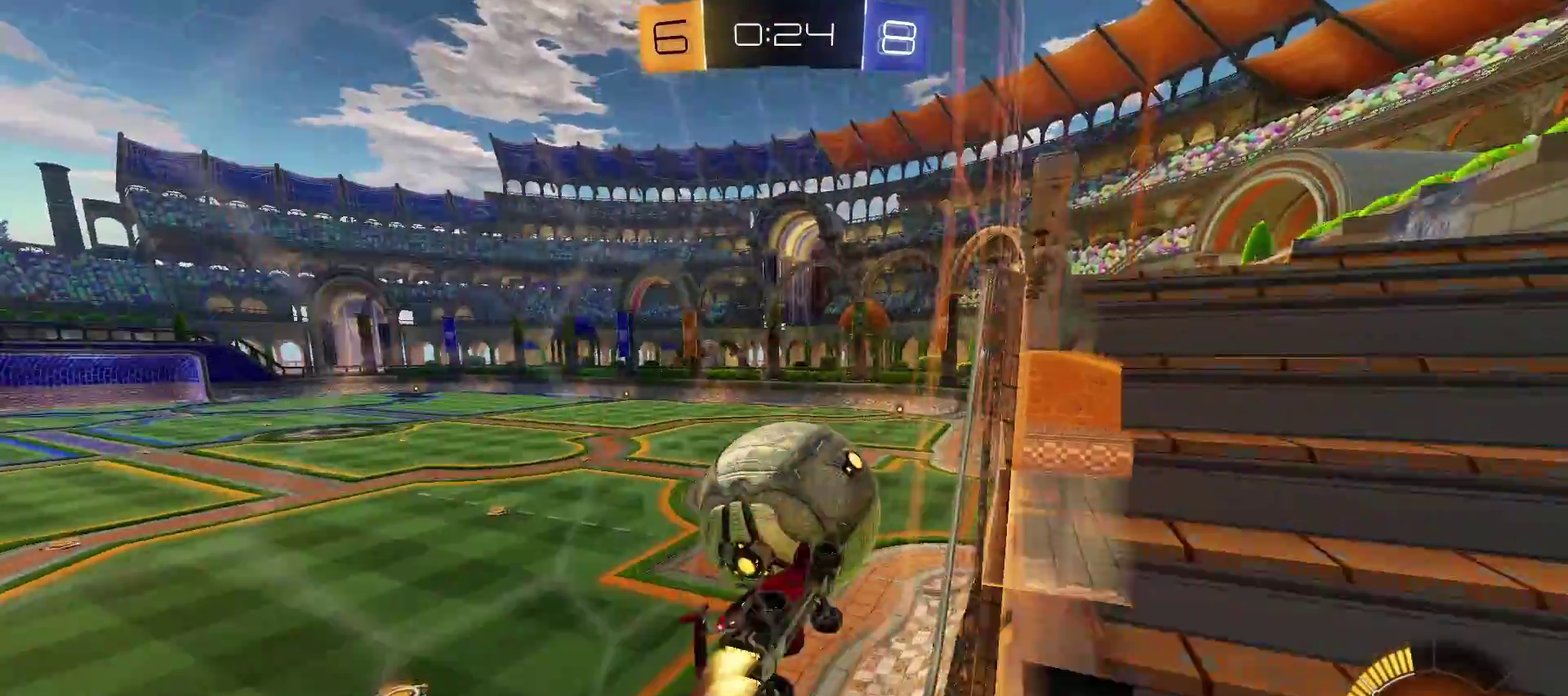
{"buttons": [], "left_stick": "right", "right_stick": "center", "events": [[50, "SQUARE", "down"], [217, "left_stick", "up"], [233, "SQUARE", "up"], [300, "left_stick", "up-right"], [317, "TRIANGLE", "up"], [367, "CROSS", "up"], [450, "R2", "up"], [500, "left_stick", "right"]]}
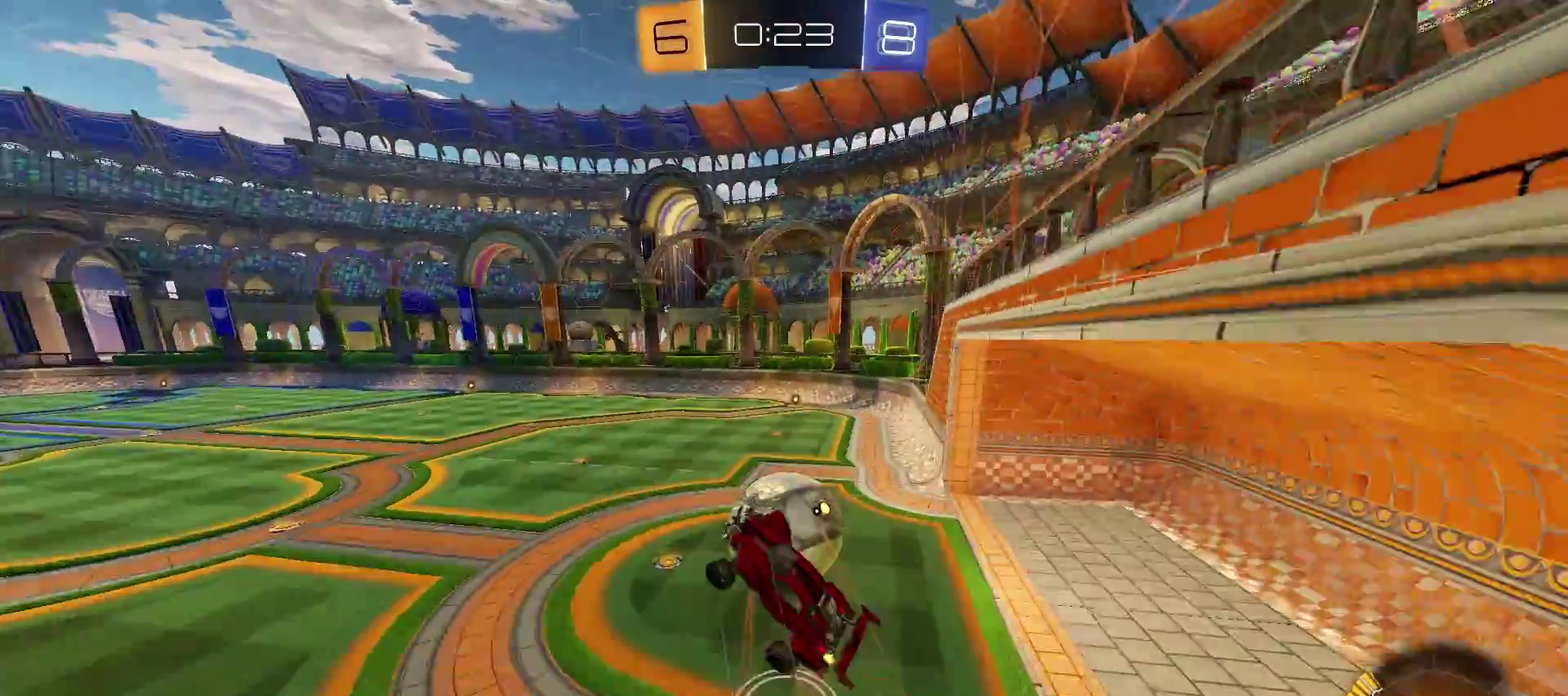
{"buttons": [], "left_stick": "center", "right_stick": "center", "events": [[150, "CROSS", "down"], [283, "CROSS", "up"], [283, "left_stick", "center"], [383, "left_stick", "down-left"], [500, "left_stick", "center"]]}
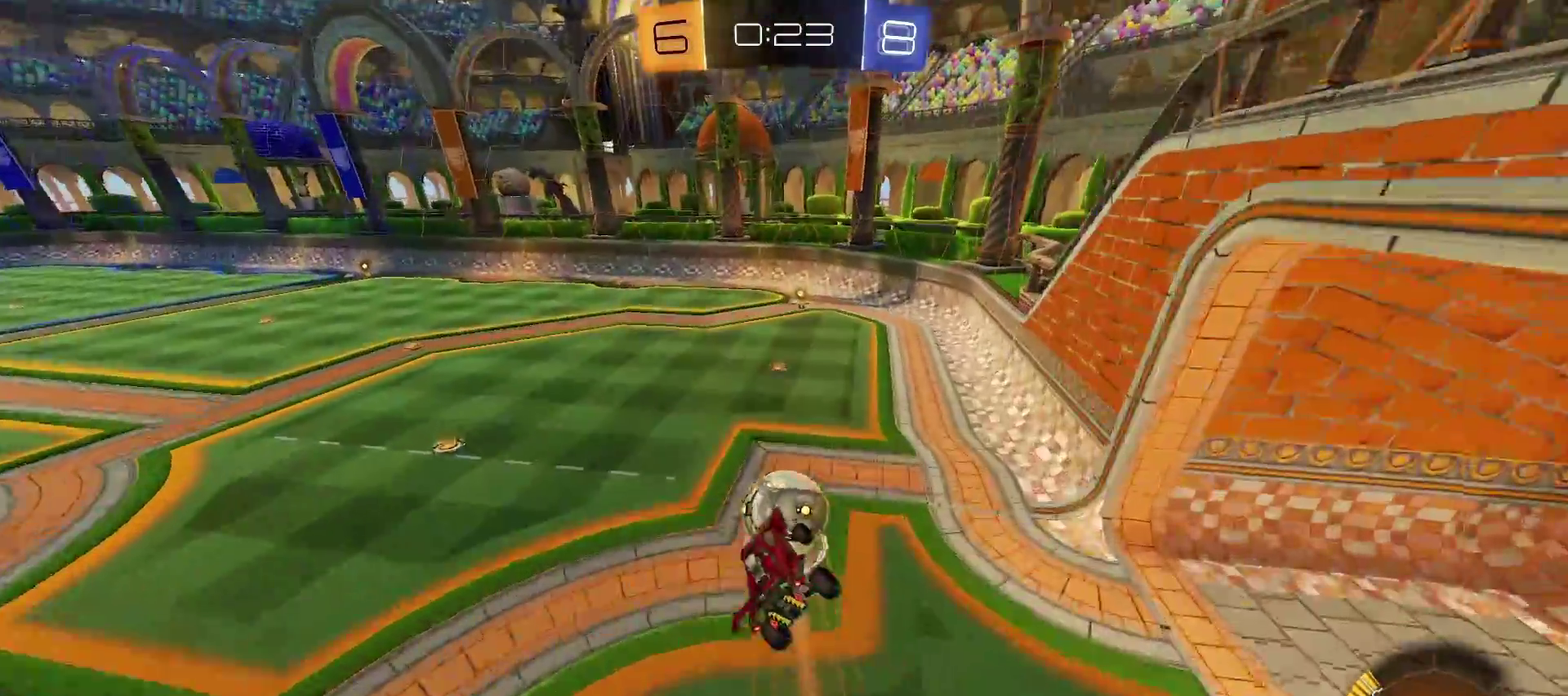
{"buttons": ["R2"], "left_stick": "right", "right_stick": "center", "events": [[200, "R2", "down"], [350, "CROSS", "down"], [350, "left_stick", "down-left"], [433, "left_stick", "right"], [500, "CROSS", "up"]]}
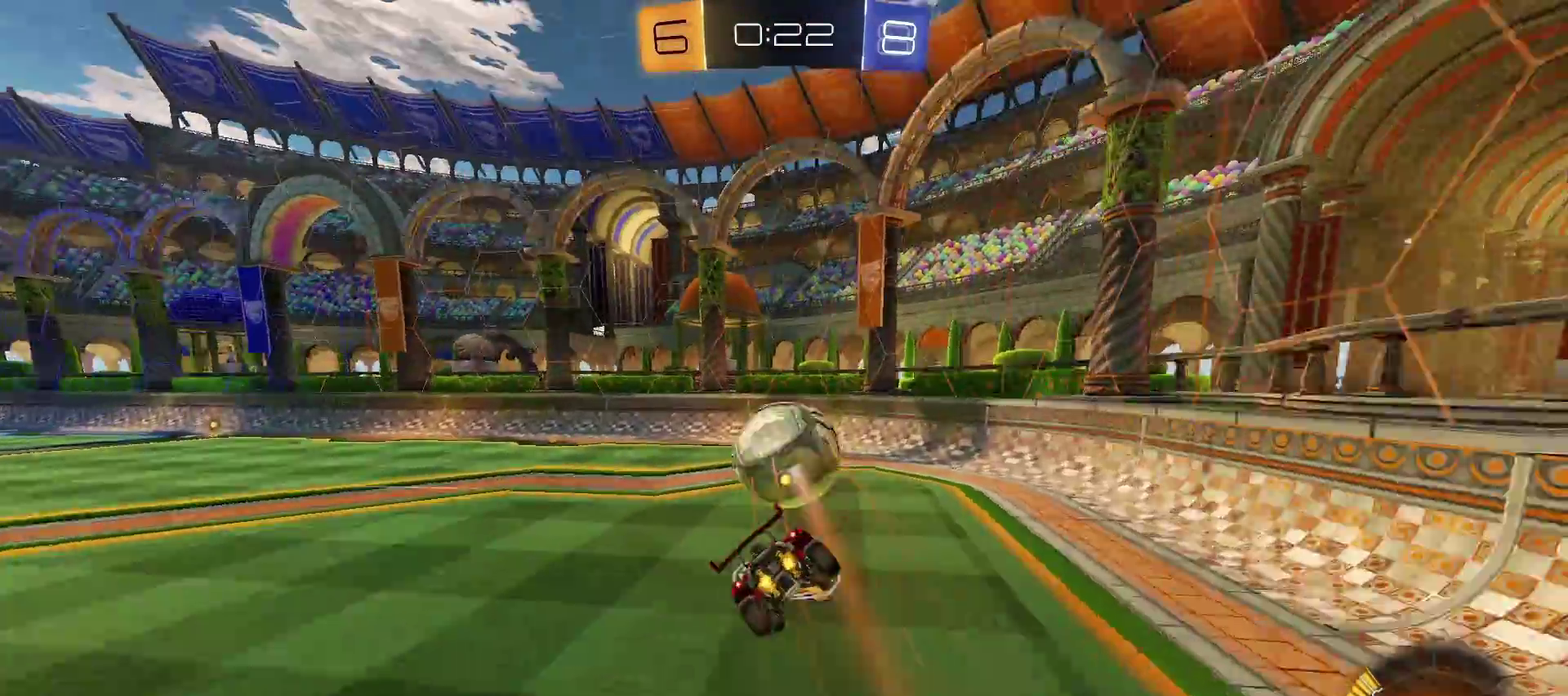
{"buttons": ["TRIANGLE", "R2"], "left_stick": "center", "right_stick": "center", "events": [[183, "left_stick", "center"], [417, "TRIANGLE", "down"]]}
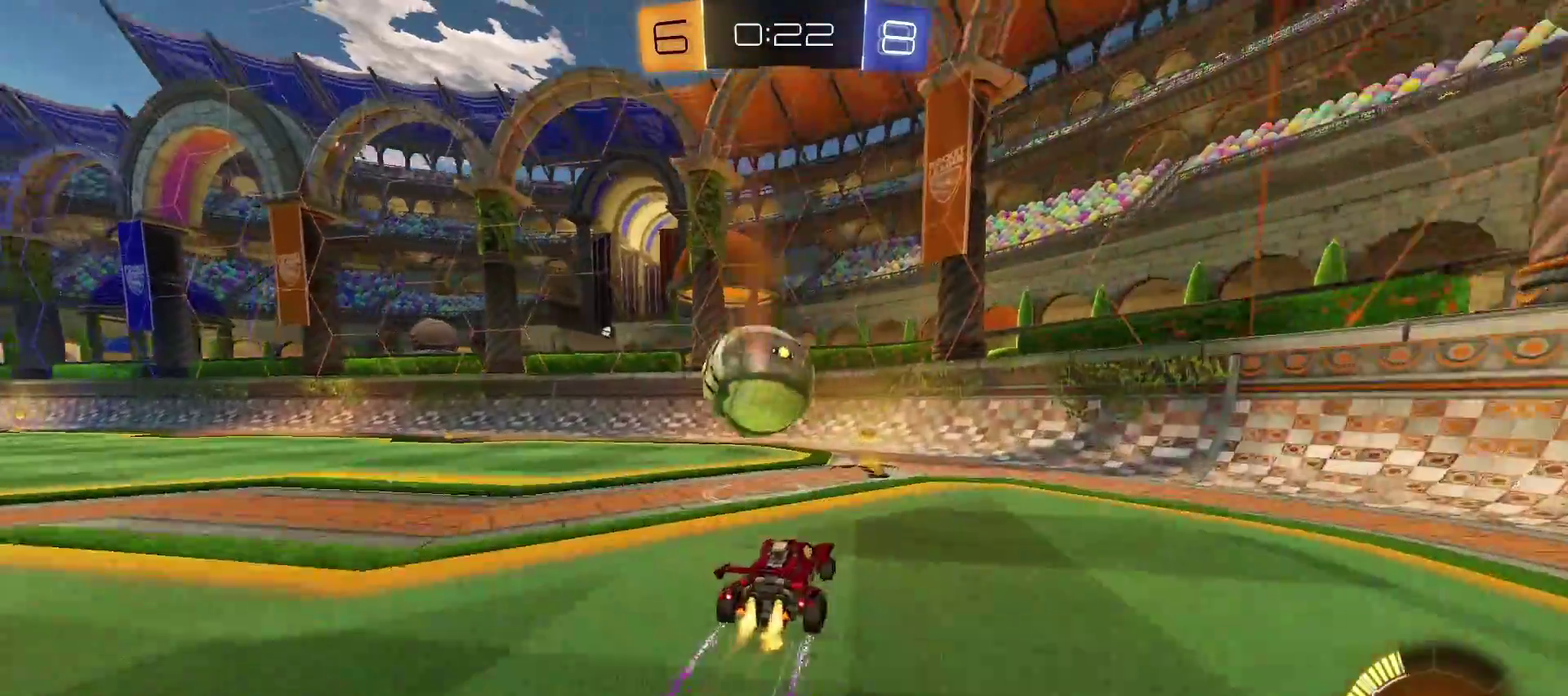
{"buttons": ["R2"], "left_stick": "center", "right_stick": "center", "events": [[183, "TRIANGLE", "up"], [183, "left_stick", "left"], [317, "left_stick", "center"]]}
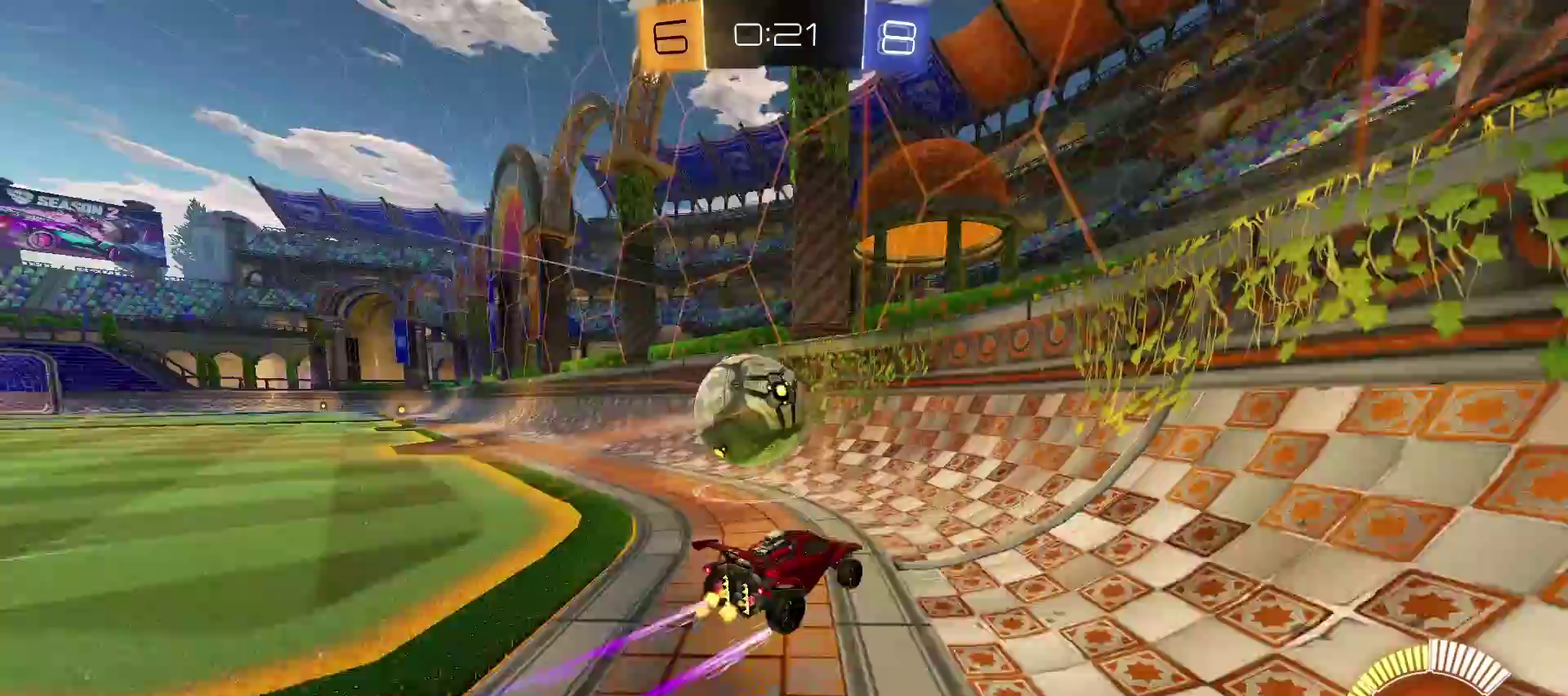
{"buttons": ["L2"], "left_stick": "center", "right_stick": "center", "events": [[50, "left_stick", "left"], [433, "L2", "down"], [433, "R2", "up"], [433, "left_stick", "center"]]}
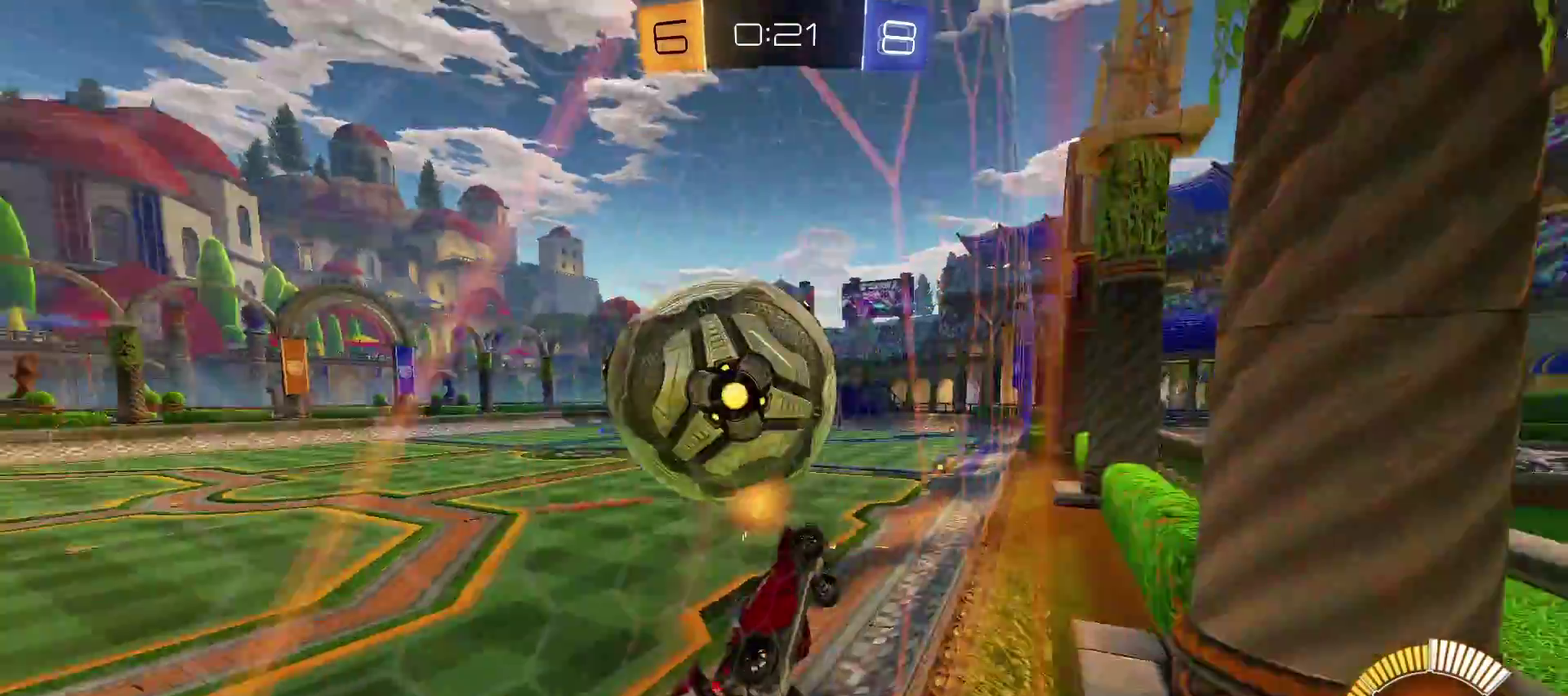
{"buttons": ["R2"], "left_stick": "left", "right_stick": "center", "events": [[83, "L2", "up"], [133, "left_stick", "right"], [183, "R2", "down"], [333, "left_stick", "center"], [400, "left_stick", "left"]]}
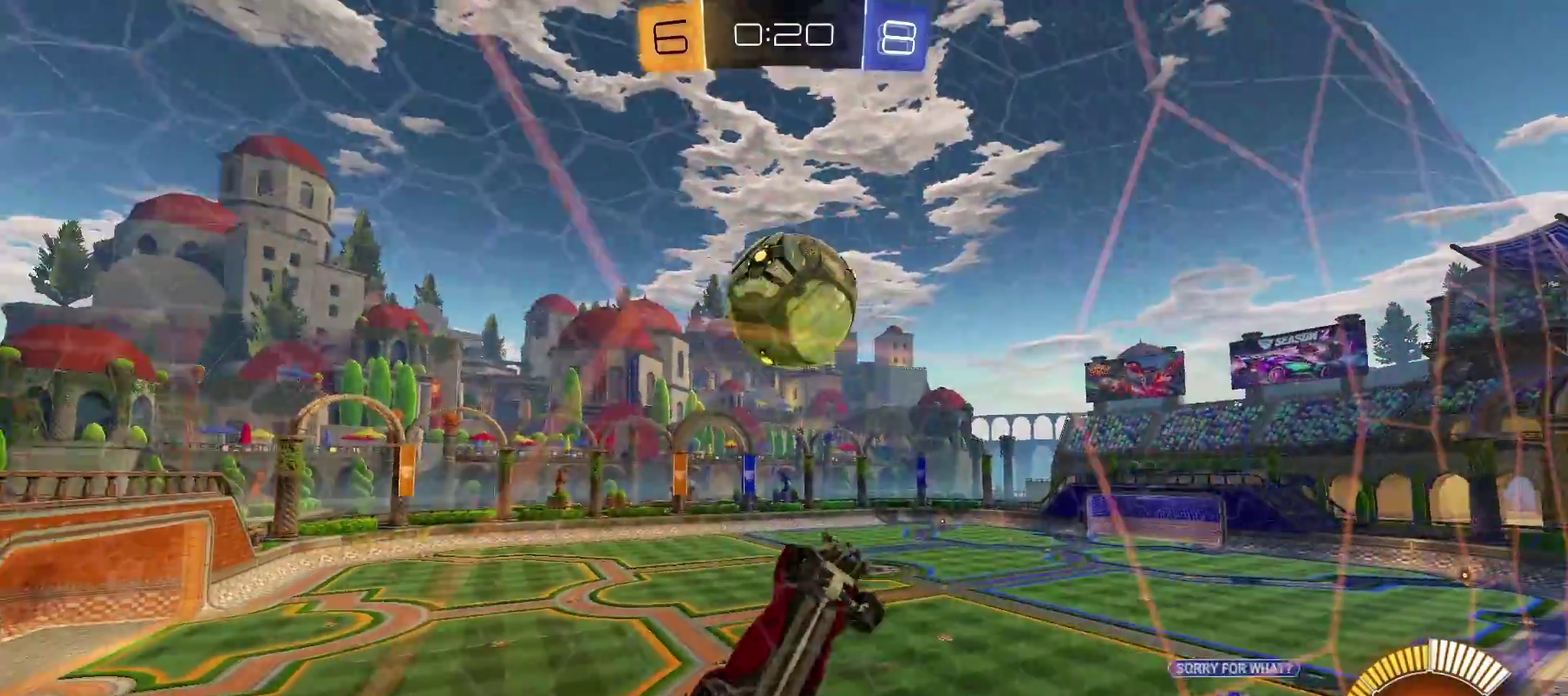
{"buttons": ["R2"], "left_stick": "left", "right_stick": "center", "events": [[233, "CROSS", "down"], [300, "left_stick", "up-left"], [333, "CROSS", "up"], [417, "left_stick", "left"]]}
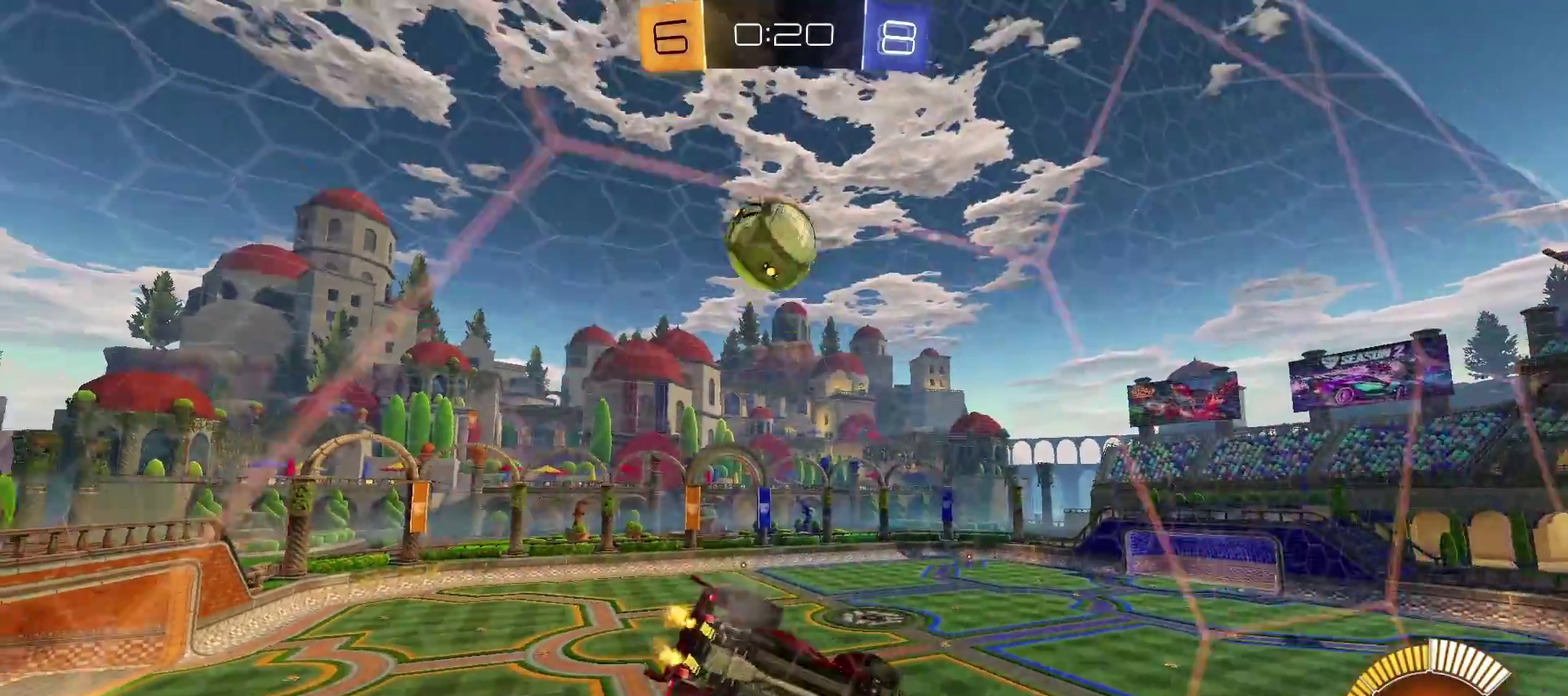
{"buttons": ["R2"], "left_stick": "left", "right_stick": "center", "events": []}
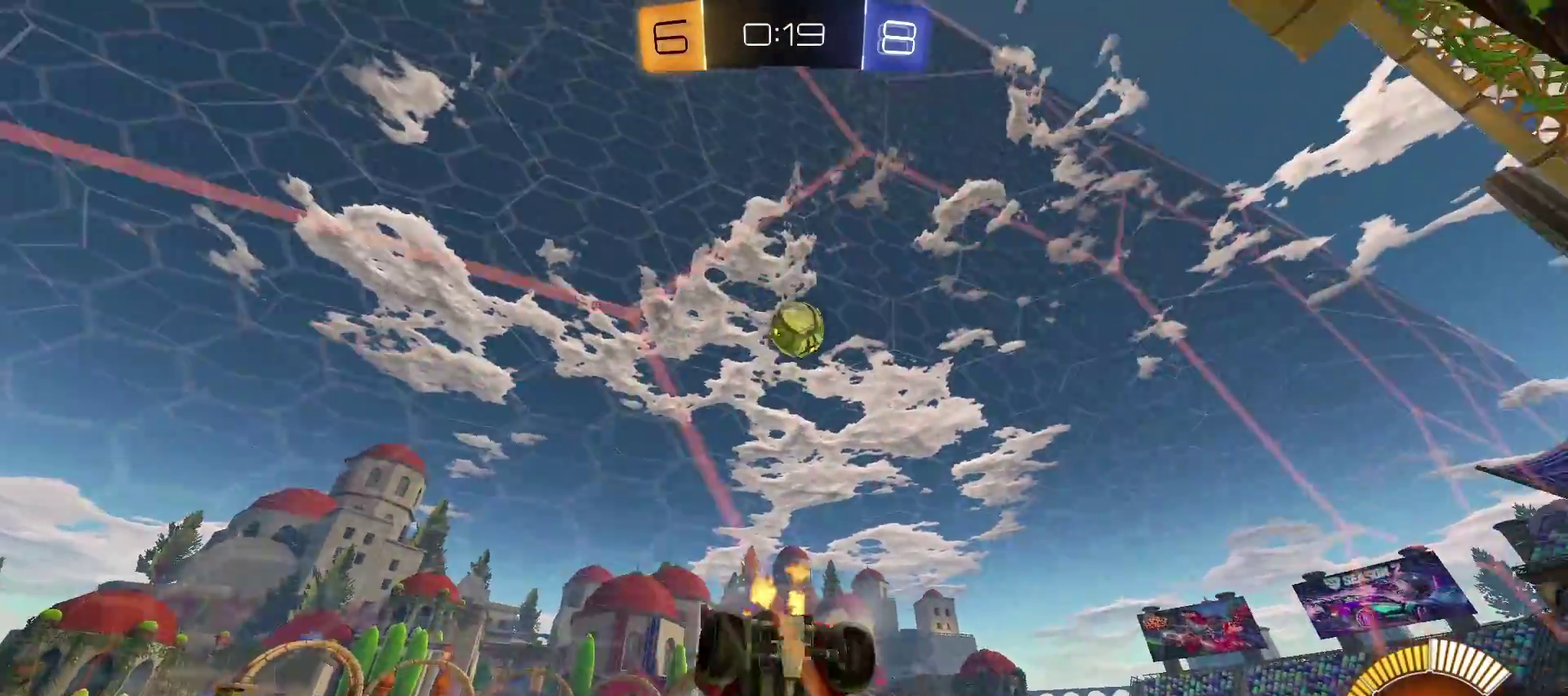
{"buttons": ["R2"], "left_stick": "right", "right_stick": "center", "events": [[17, "left_stick", "center"], [233, "left_stick", "right"]]}
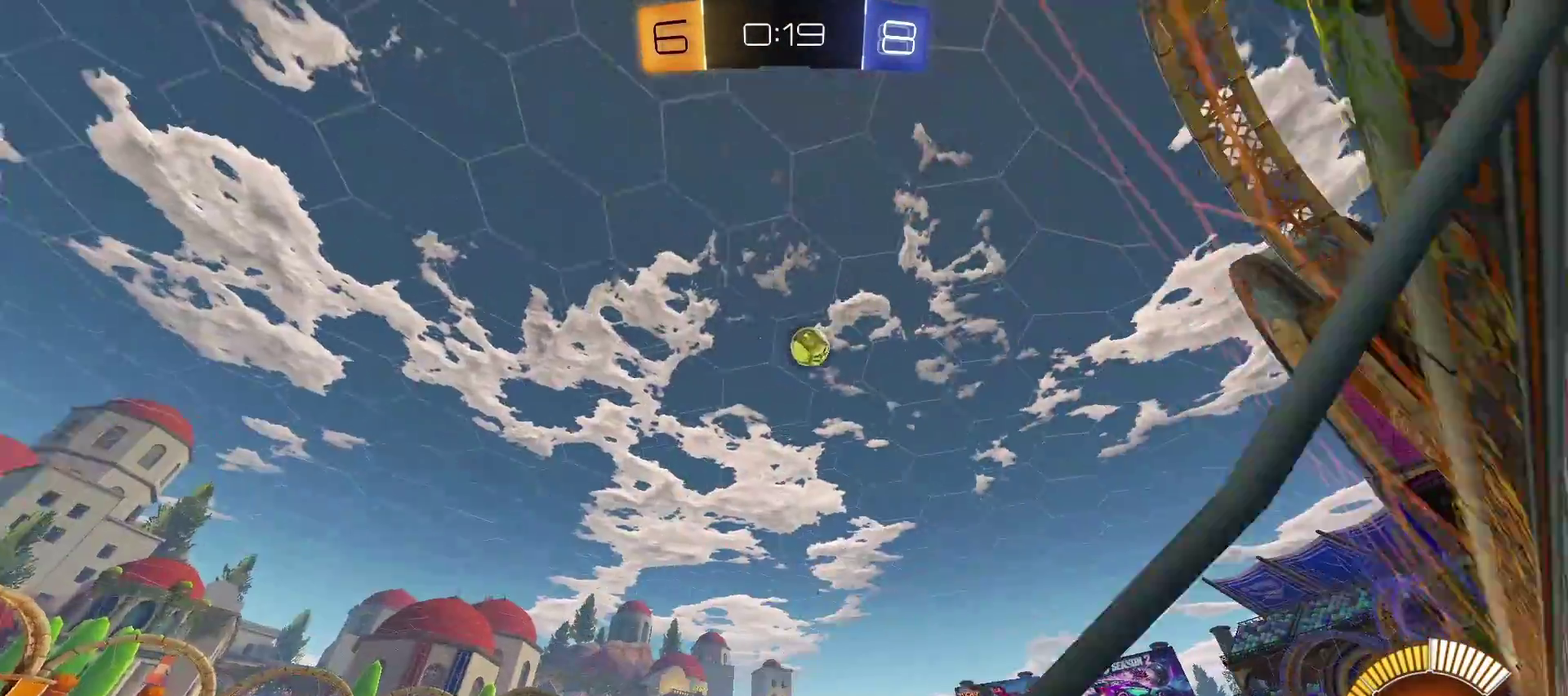
{"buttons": ["R2"], "left_stick": "center", "right_stick": "center", "events": [[417, "left_stick", "center"]]}